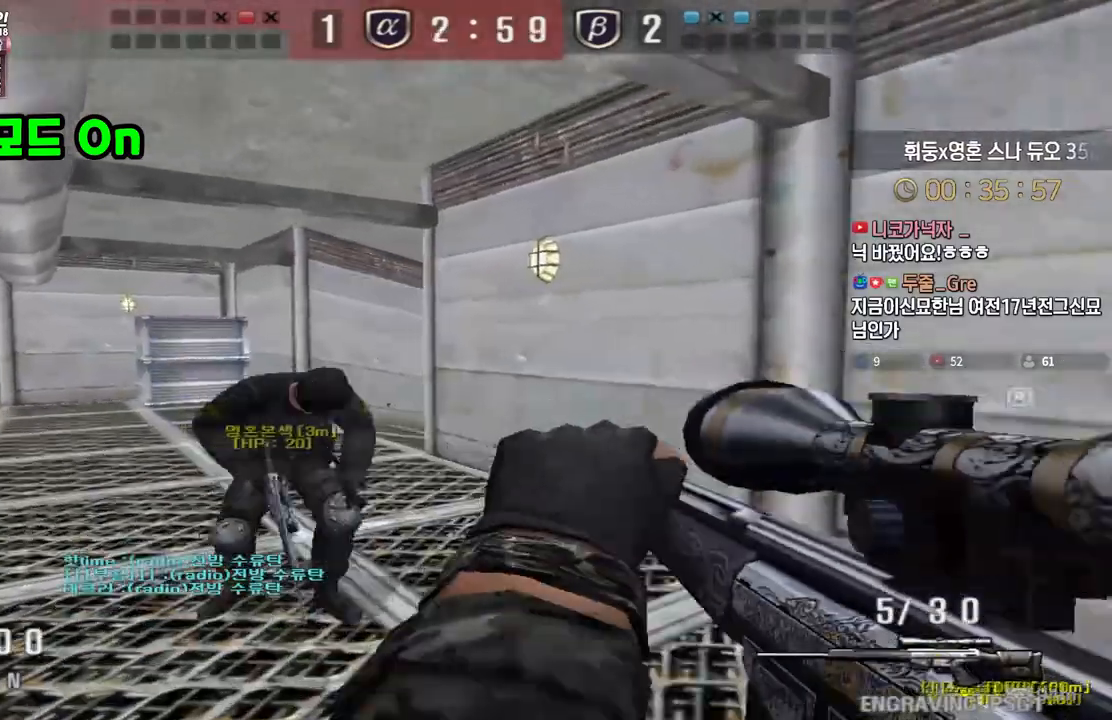
Gameplay with keyboard; each line is a JSON object with the keys held at the frame after it. "events" lists presses ("down") and releases ("up") of "a", "ctrl", "d", "e", "f", "q", "r", "s", "shift", "space", "tab" and "w" between this image and that frame as [ms after this image, input, new state], when the widget could be followed in between. No other keys are recorded. Mouse input is not recorded.
{"keys": ["a", "w"], "events": [[17, "ctrl", "down"], [50, "a", "up"], [50, "w", "up"], [133, "a", "down"], [133, "ctrl", "up"], [133, "w", "down"], [350, "ctrl", "down"], [383, "a", "up"], [383, "w", "up"], [450, "ctrl", "up"], [467, "a", "down"], [467, "w", "down"]]}
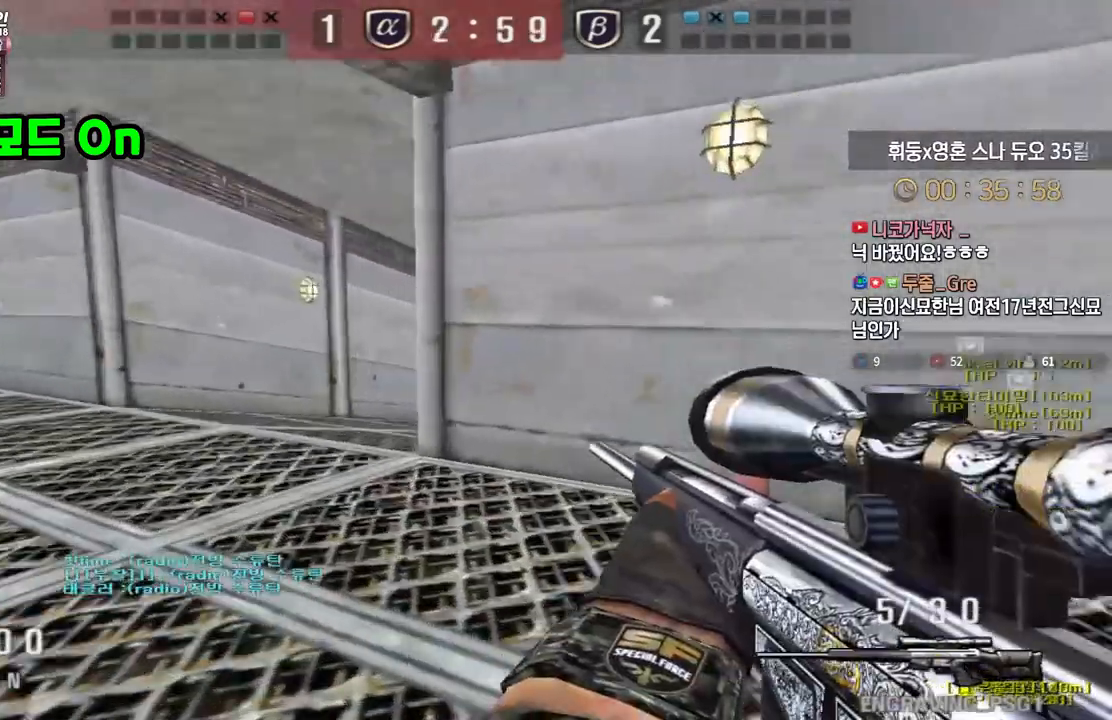
{"keys": ["a", "s"], "events": [[83, "ctrl", "down"], [117, "w", "up"], [133, "a", "up"], [183, "a", "down"], [183, "w", "down"], [200, "ctrl", "up"], [283, "ctrl", "down"], [300, "a", "up"], [300, "w", "up"], [400, "a", "down"], [417, "s", "down"], [450, "ctrl", "up"]]}
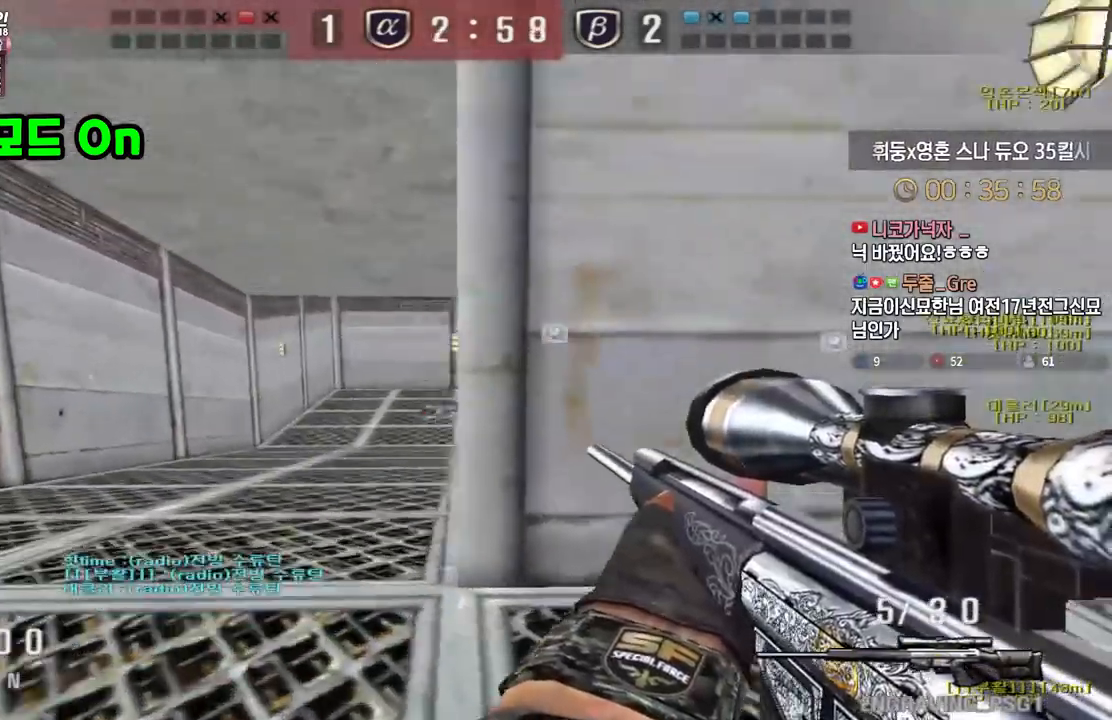
{"keys": ["shift"], "events": [[233, "shift", "down"], [267, "a", "up"], [267, "s", "up"], [317, "shift", "up"], [333, "a", "down"], [333, "s", "down"], [433, "a", "up"], [433, "s", "up"], [433, "shift", "down"]]}
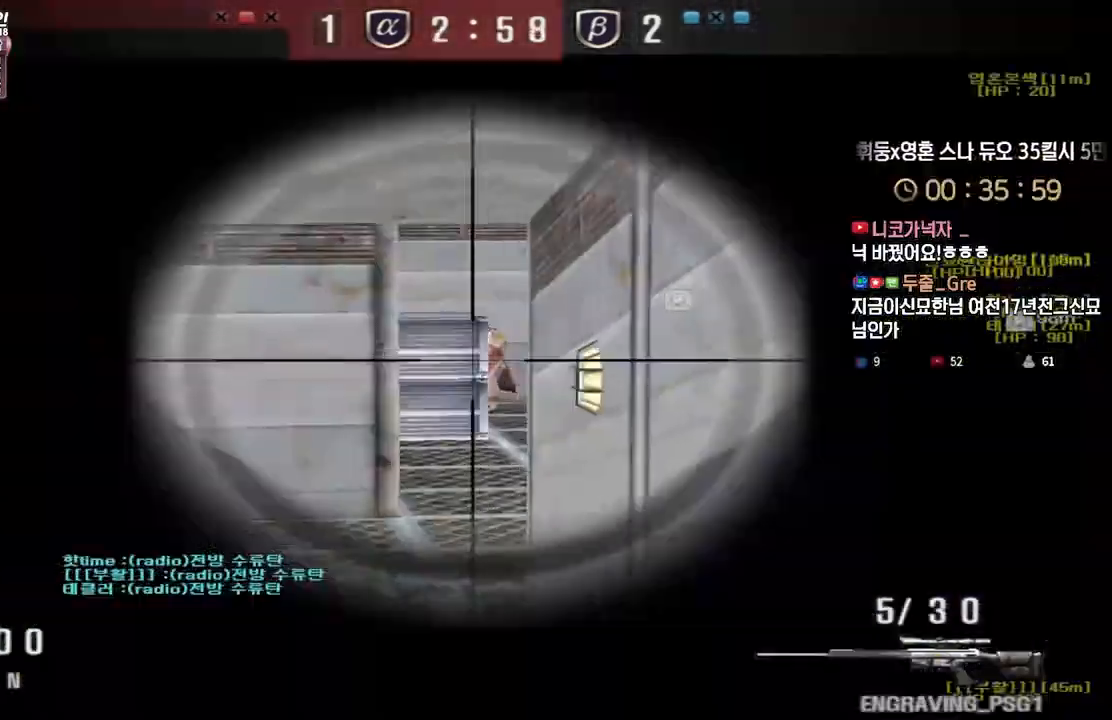
{"keys": ["a", "s"], "events": [[333, "a", "down"], [333, "s", "down"], [333, "shift", "up"]]}
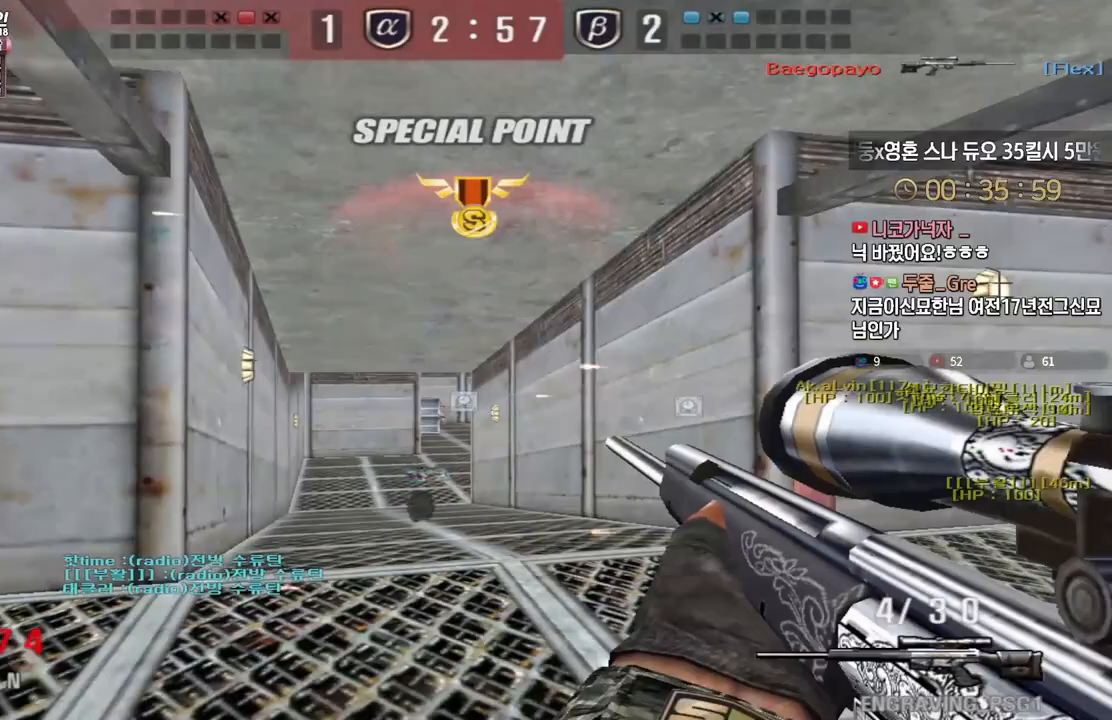
{"keys": ["a", "w"], "events": [[100, "shift", "down"], [117, "s", "up"], [133, "a", "up"], [217, "d", "down"], [233, "w", "down"], [250, "shift", "up"], [400, "a", "down"], [400, "d", "up"]]}
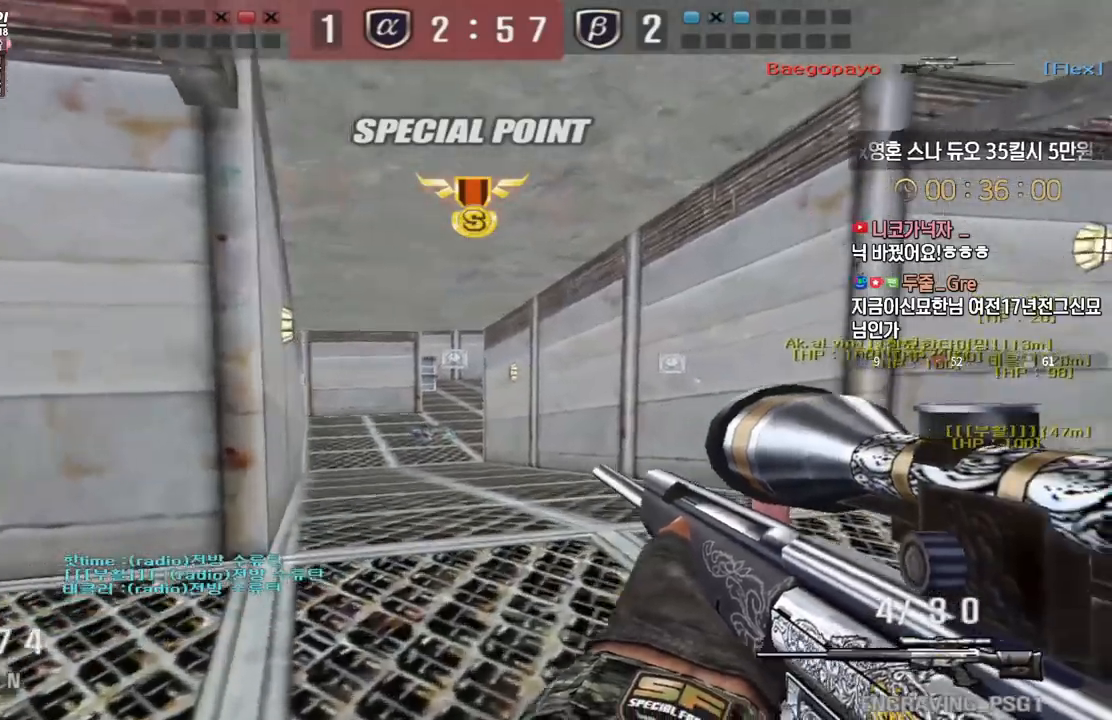
{"keys": ["d", "w"], "events": [[83, "shift", "down"], [117, "a", "up"], [133, "d", "down"], [133, "shift", "up"], [133, "w", "up"], [167, "w", "down"], [383, "shift", "down"], [400, "d", "up"], [400, "w", "up"], [467, "shift", "up"], [467, "w", "down"], [483, "d", "down"]]}
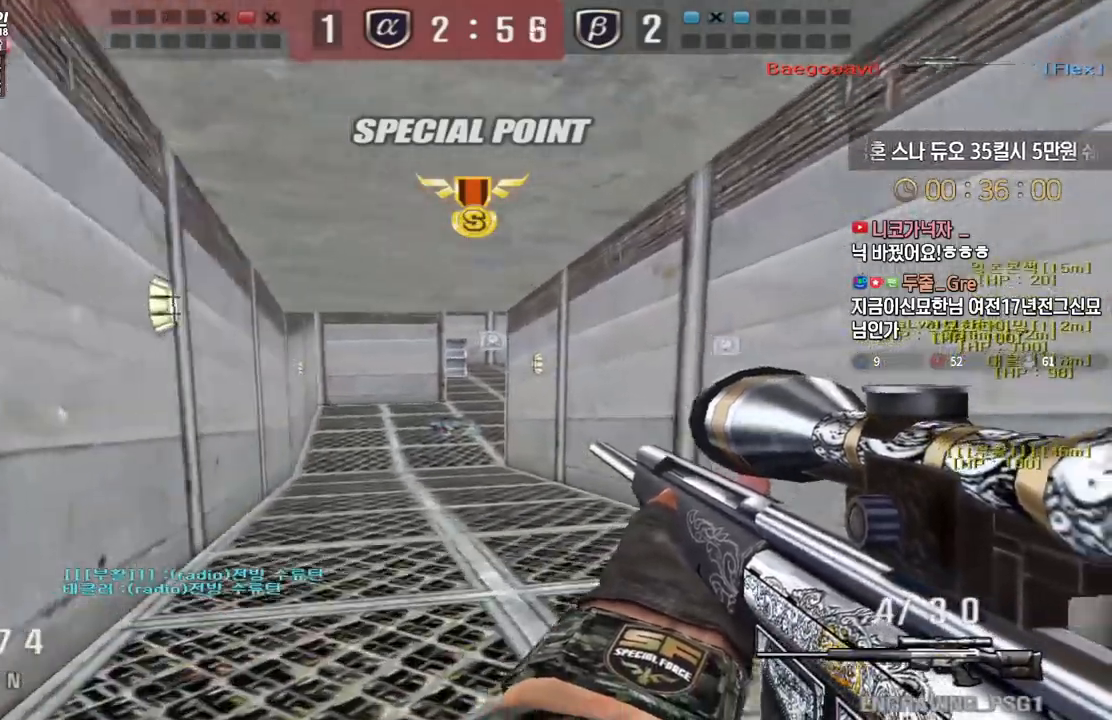
{"keys": ["a", "w"], "events": [[83, "d", "up"], [83, "shift", "down"], [117, "w", "up"], [183, "shift", "up"], [200, "w", "down"], [217, "a", "down"], [383, "shift", "down"], [417, "a", "up"], [417, "w", "up"], [467, "shift", "up"], [483, "w", "down"], [500, "a", "down"]]}
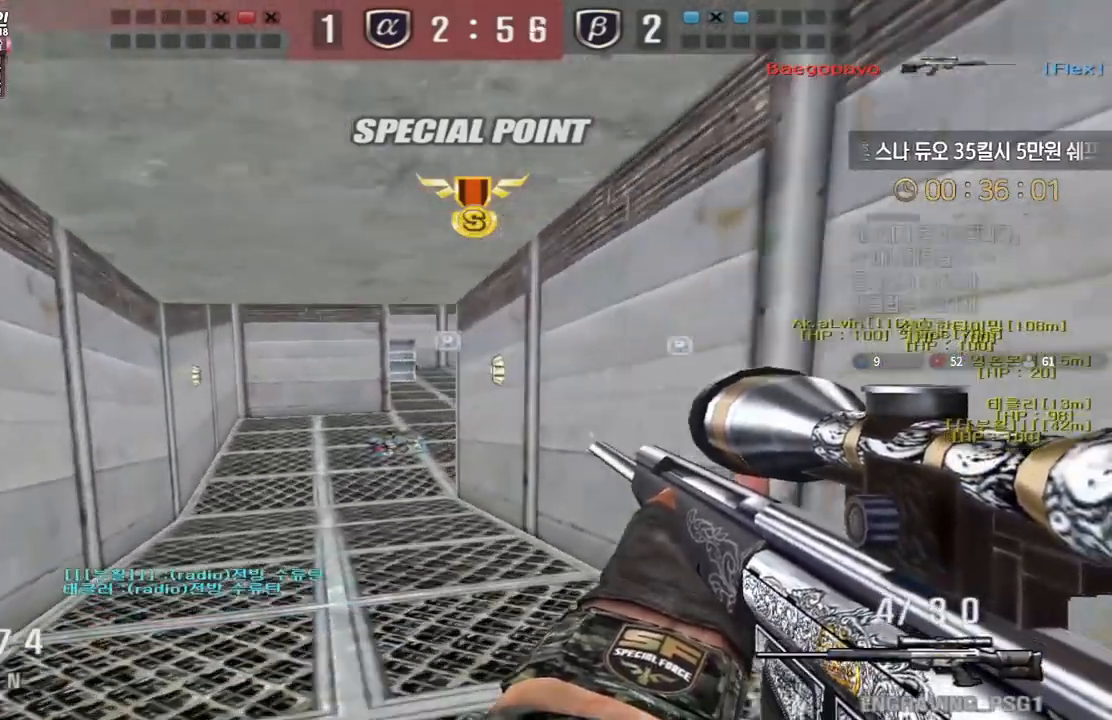
{"keys": ["d", "w"], "events": [[133, "a", "up"], [133, "shift", "down"], [150, "w", "up"], [200, "shift", "up"], [233, "a", "down"], [233, "w", "down"], [350, "a", "up"], [350, "shift", "down"], [367, "space", "down"], [367, "w", "up"], [383, "shift", "up"], [433, "space", "up"], [467, "d", "down"], [467, "w", "down"]]}
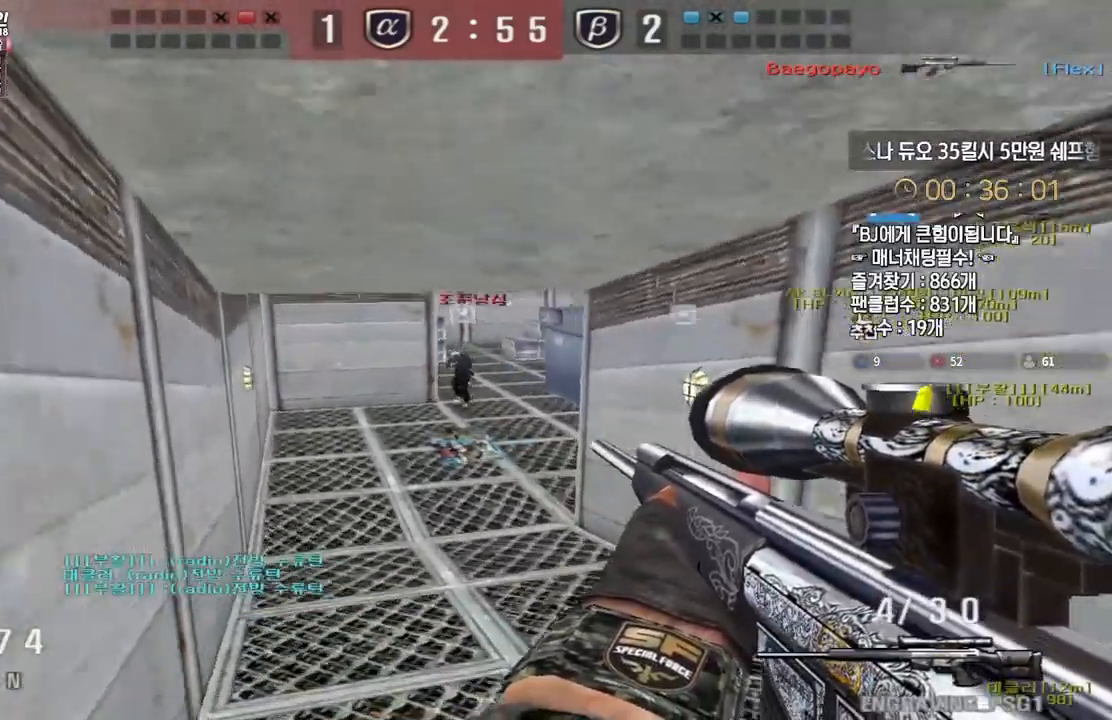
{"keys": ["d", "w"], "events": []}
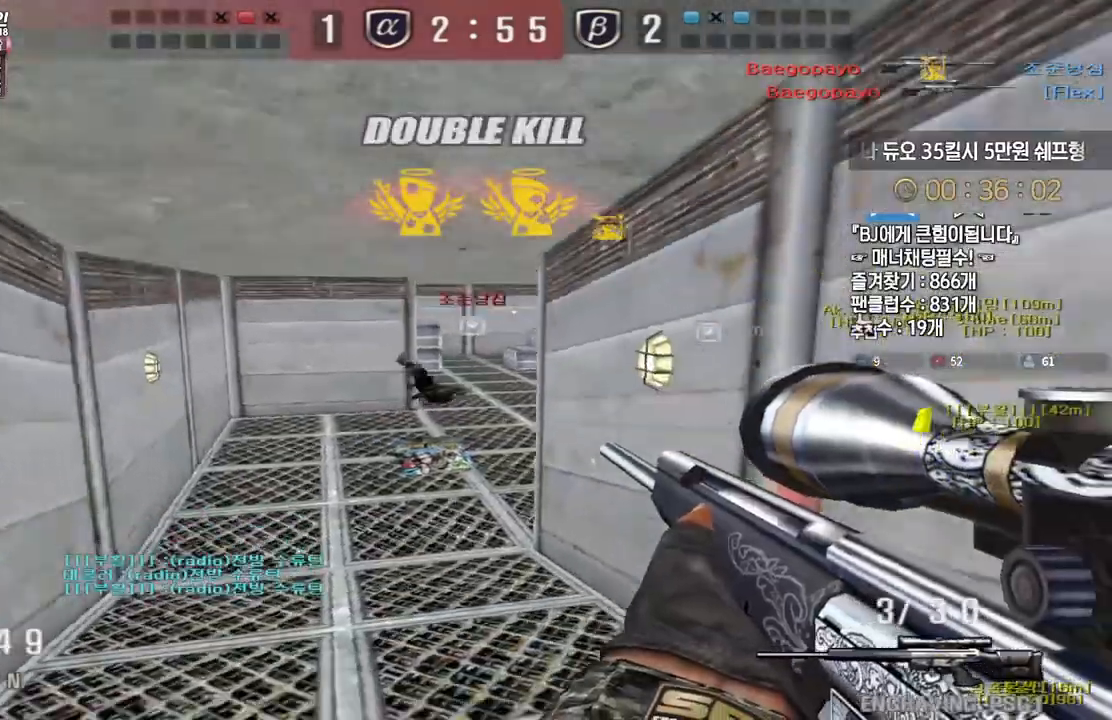
{"keys": ["a", "w"], "events": [[100, "ctrl", "down"], [117, "d", "up"], [150, "w", "up"], [183, "ctrl", "up"], [200, "w", "down"], [217, "a", "down"], [233, "ctrl", "down"], [283, "a", "up"], [283, "w", "up"], [300, "space", "down"], [317, "ctrl", "up"], [350, "a", "down"], [367, "w", "down"], [383, "space", "up"]]}
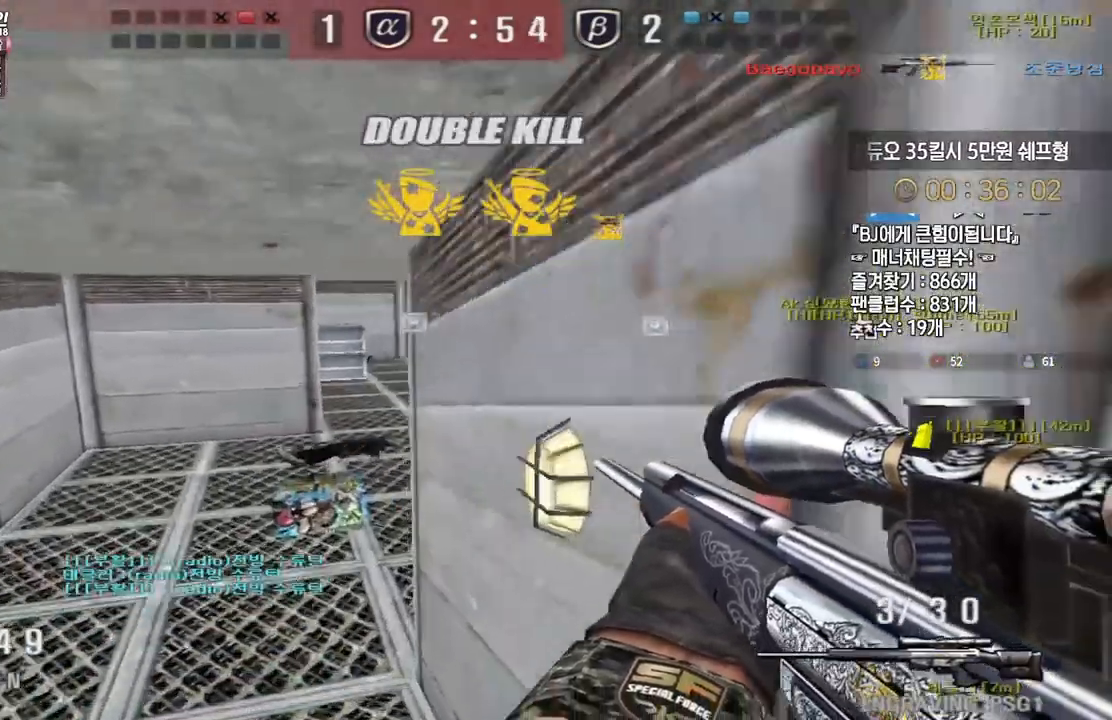
{"keys": ["a", "w"], "events": []}
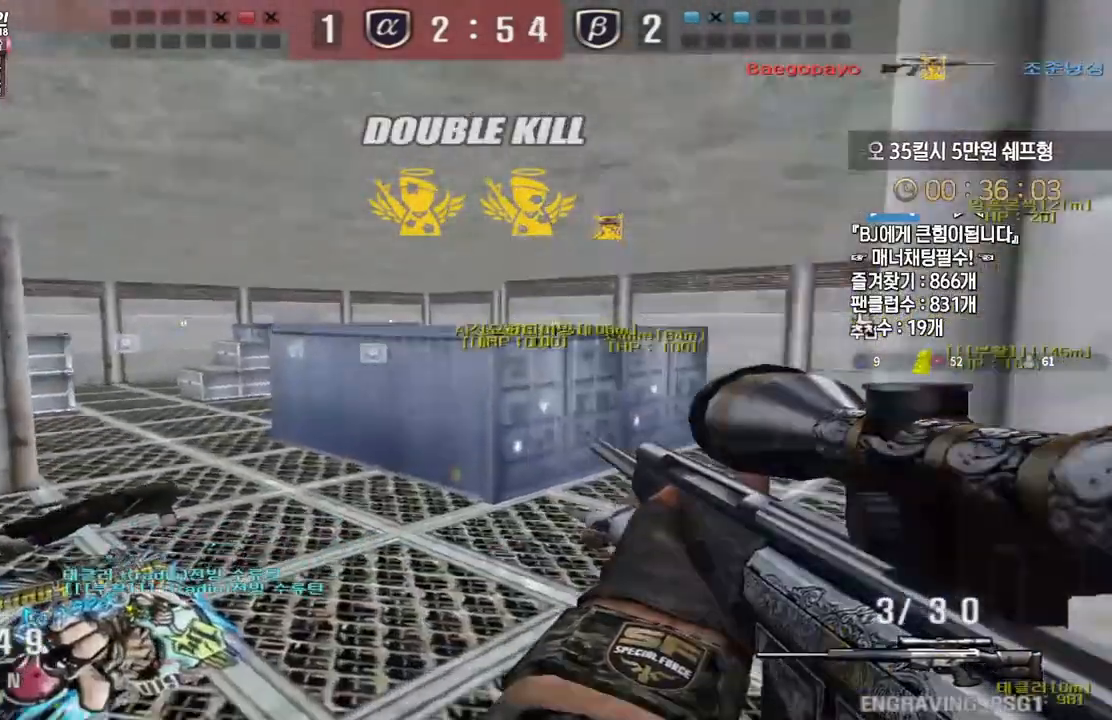
{"keys": ["a", "w"], "events": [[133, "ctrl", "down"], [167, "a", "up"], [167, "ctrl", "up"], [167, "space", "down"], [167, "w", "up"], [217, "space", "up"], [233, "a", "down"], [267, "w", "down"]]}
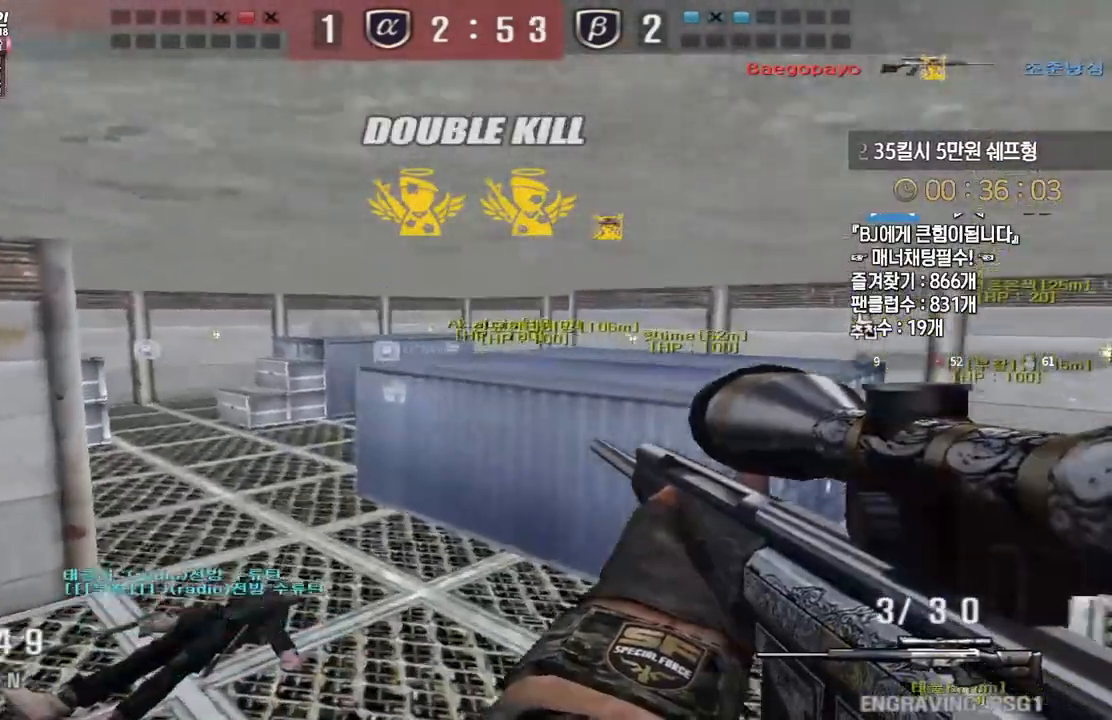
{"keys": ["d", "w"], "events": [[67, "a", "up"], [67, "d", "down"], [400, "ctrl", "down"], [417, "d", "up"], [433, "ctrl", "up"], [433, "space", "down"], [433, "w", "up"], [450, "d", "down"], [450, "space", "up"], [450, "w", "down"]]}
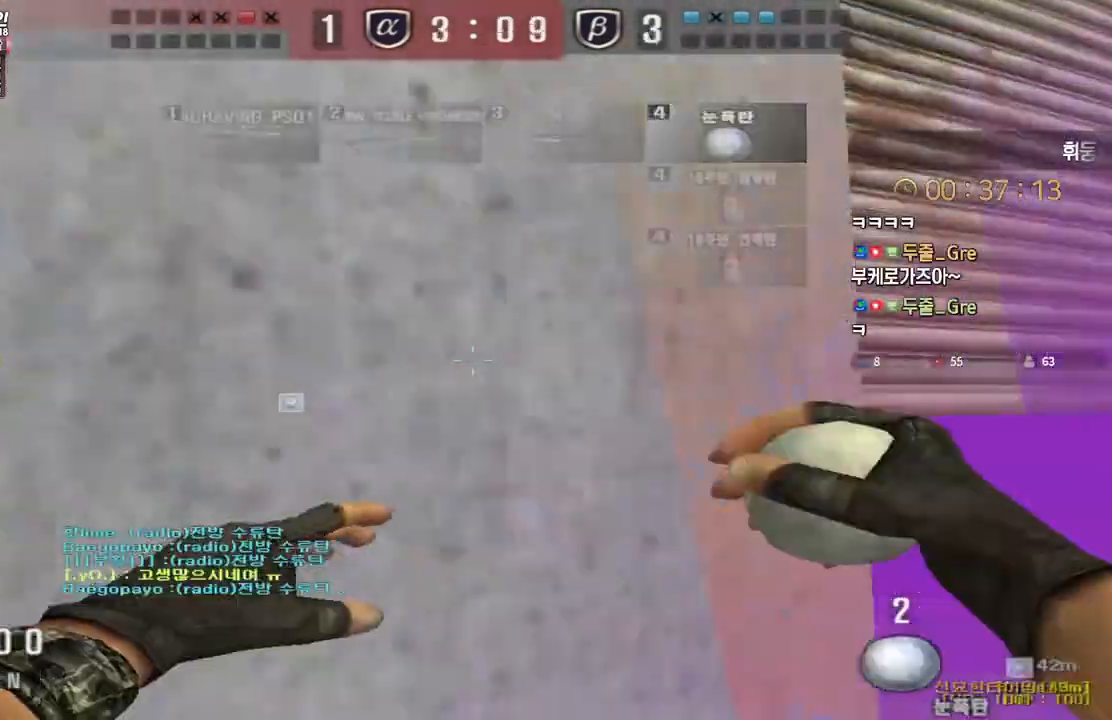
{"keys": ["d", "w"], "events": [[200, "ctrl", "down"], [217, "d", "up"], [233, "w", "up"], [333, "d", "down"], [333, "w", "down"], [433, "ctrl", "up"]]}
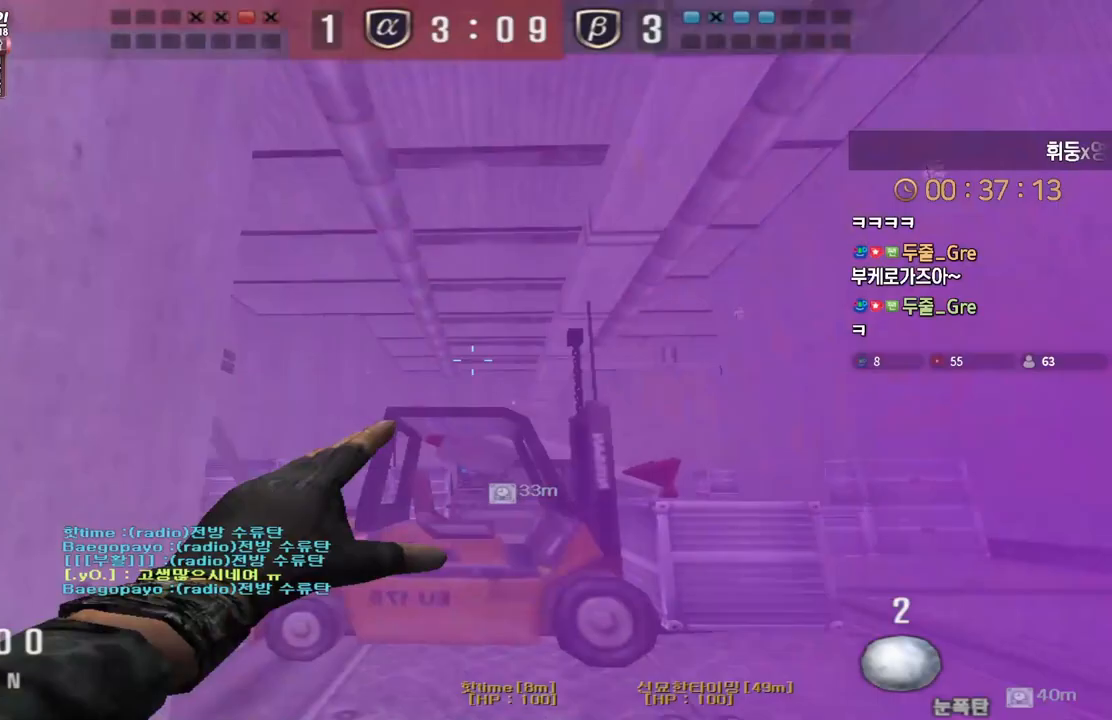
{"keys": ["d", "w"], "events": [[233, "space", "down"], [300, "space", "up"]]}
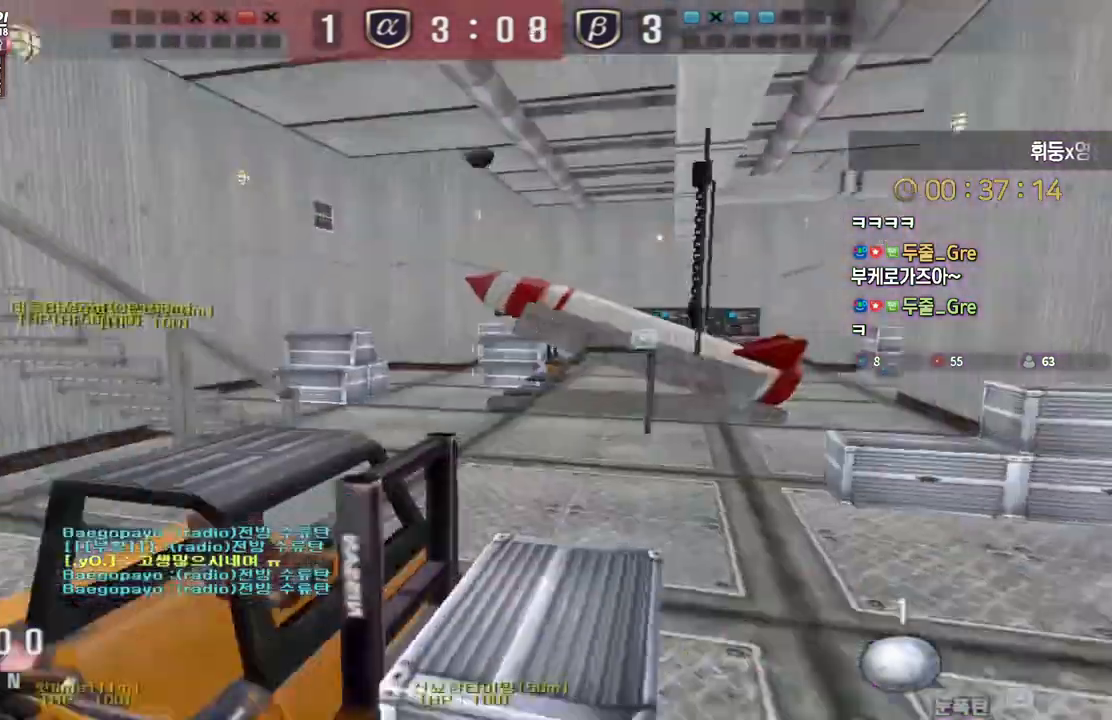
{"keys": [], "events": [[400, "ctrl", "down"], [417, "w", "up"], [433, "ctrl", "up"], [433, "d", "up"], [433, "space", "down"], [467, "space", "up"]]}
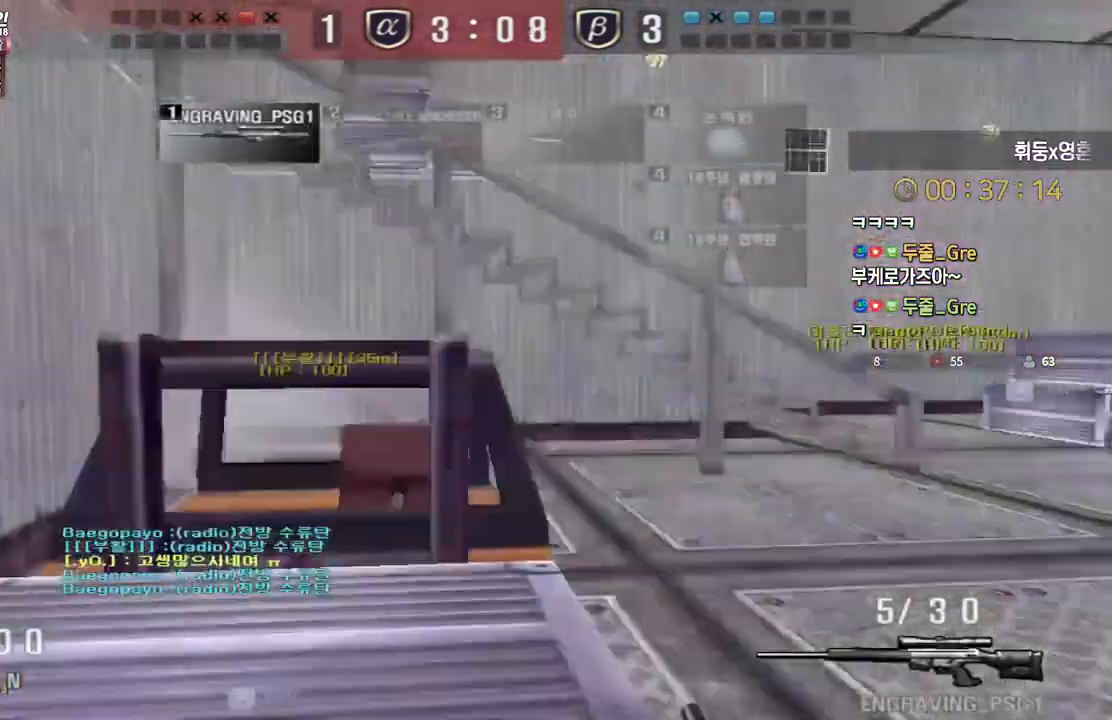
{"keys": ["d", "w"], "events": [[433, "w", "down"], [450, "d", "down"]]}
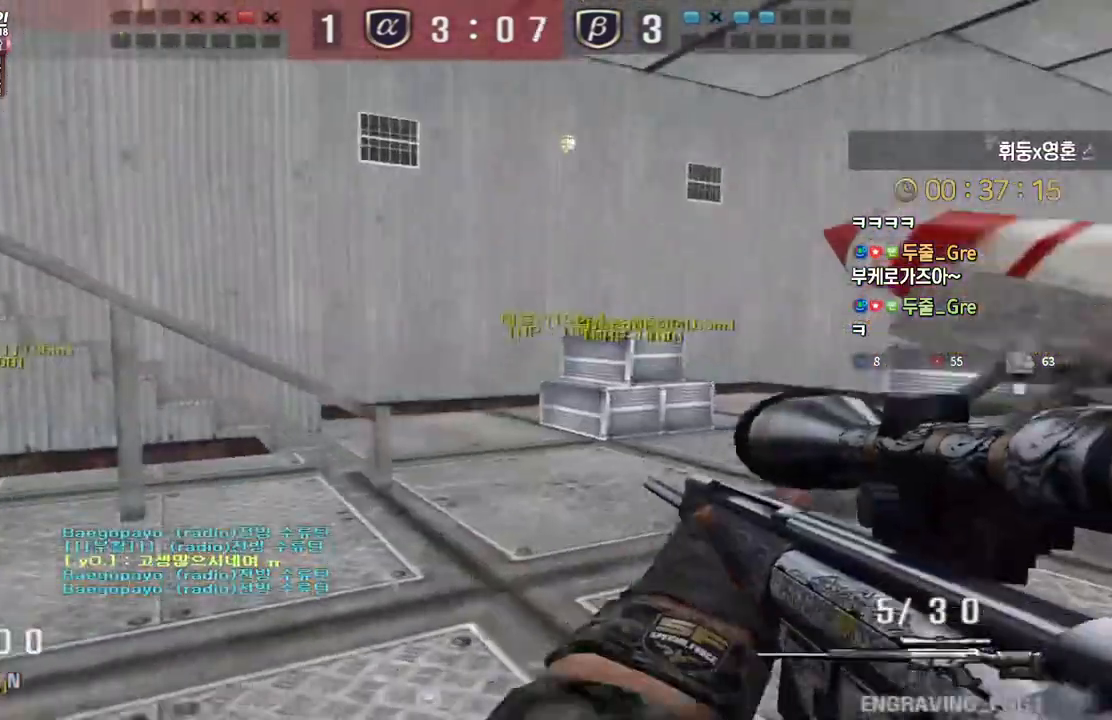
{"keys": ["ctrl"], "events": [[183, "ctrl", "down"], [217, "d", "up"], [217, "w", "up"], [300, "ctrl", "up"], [300, "d", "down"], [300, "w", "down"], [433, "ctrl", "down"], [450, "d", "up"], [467, "w", "up"]]}
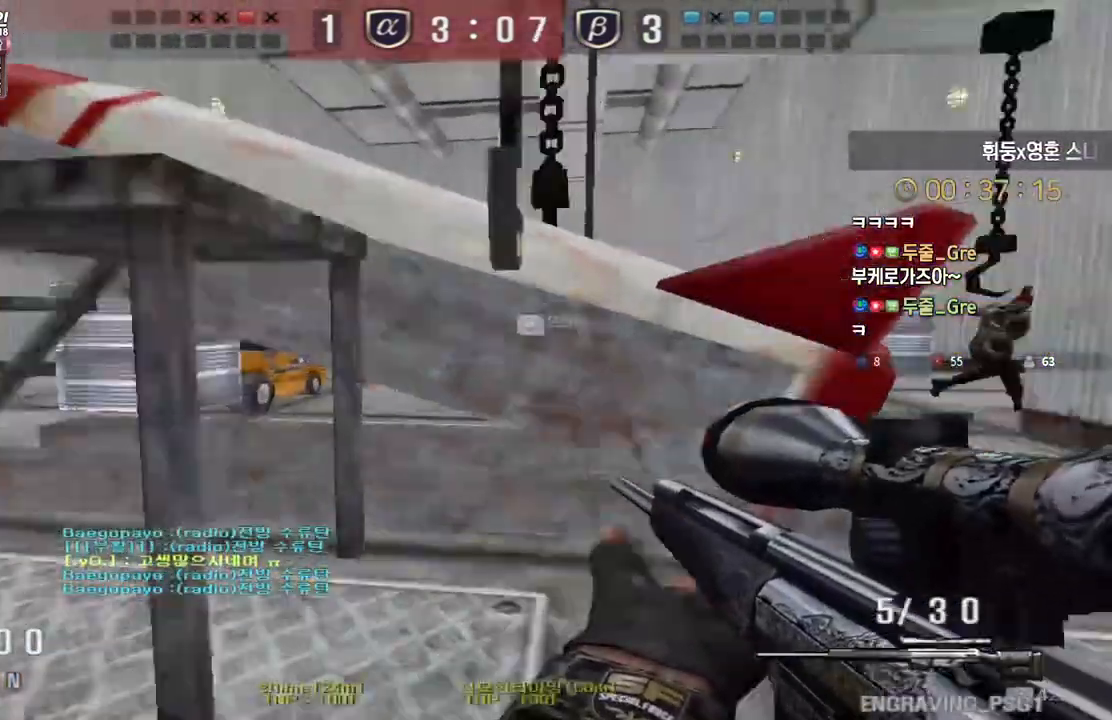
{"keys": ["ctrl"], "events": [[33, "ctrl", "up"], [33, "w", "down"], [50, "d", "down"], [150, "ctrl", "down"], [167, "d", "up"], [183, "w", "up"], [233, "d", "down"], [233, "w", "down"], [250, "ctrl", "up"], [333, "ctrl", "down"], [333, "d", "up"], [350, "w", "up"]]}
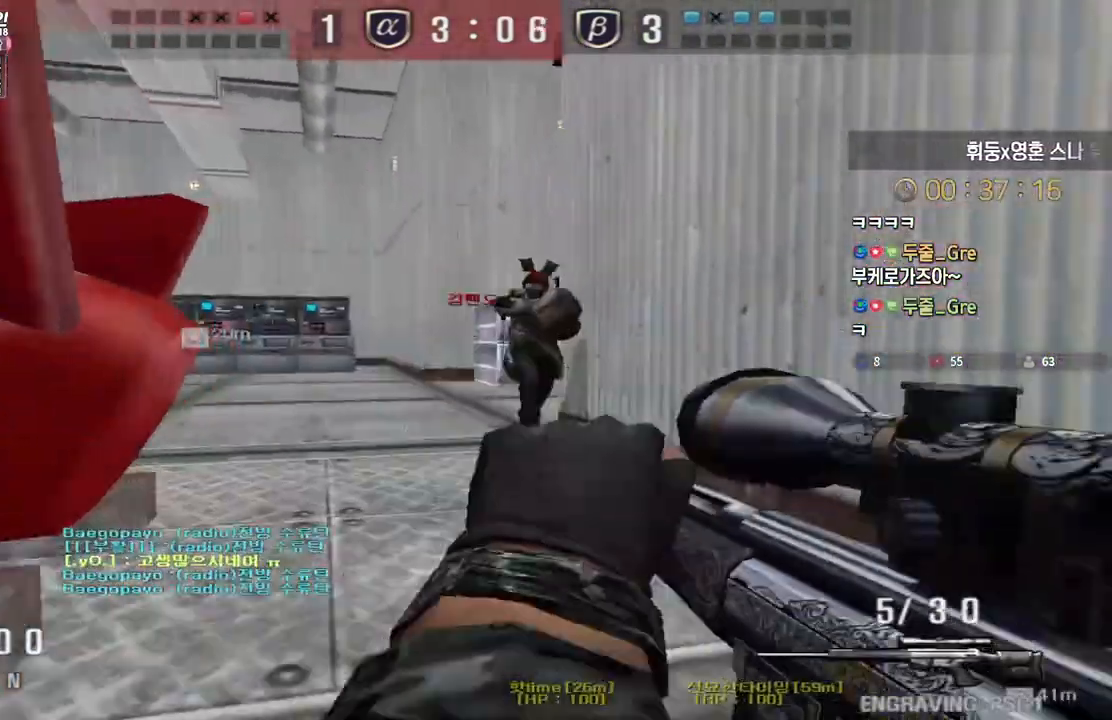
{"keys": ["a", "w"], "events": [[17, "a", "down"], [33, "w", "down"], [67, "ctrl", "up"], [150, "ctrl", "down"], [167, "w", "up"], [200, "q", "down"], [217, "w", "down"], [233, "ctrl", "up"], [283, "q", "up"], [283, "w", "up"], [317, "w", "down"]]}
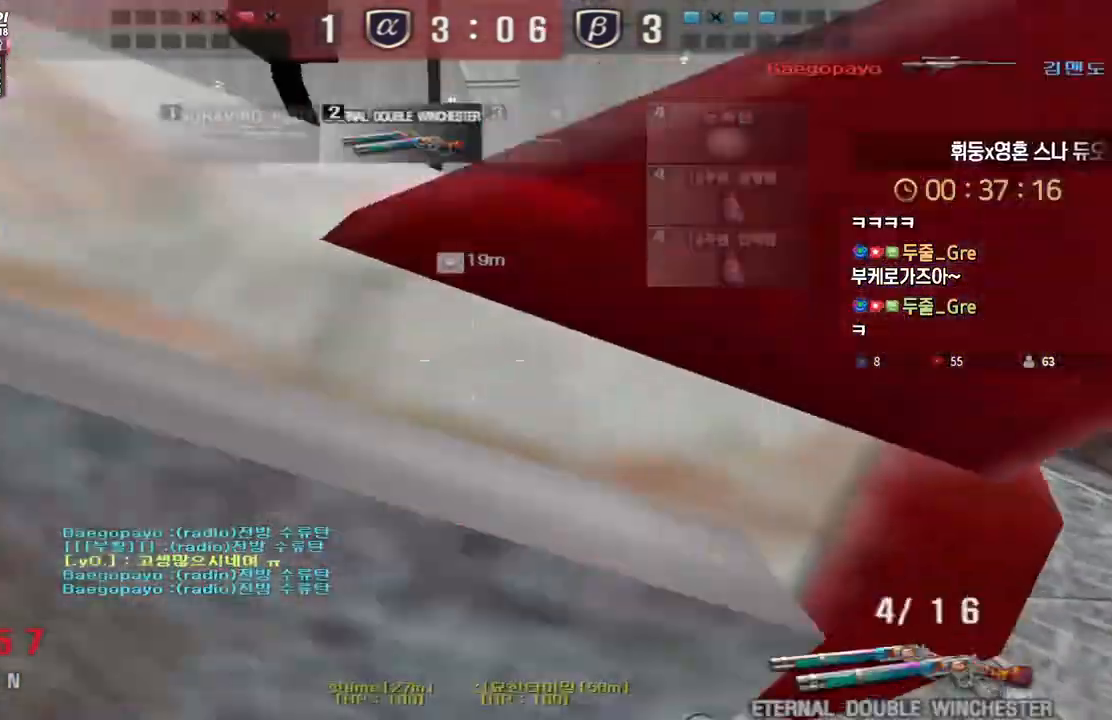
{"keys": ["d", "w"], "events": [[33, "w", "up"], [50, "ctrl", "down"], [67, "a", "up"], [133, "d", "down"], [150, "w", "down"], [167, "ctrl", "up"]]}